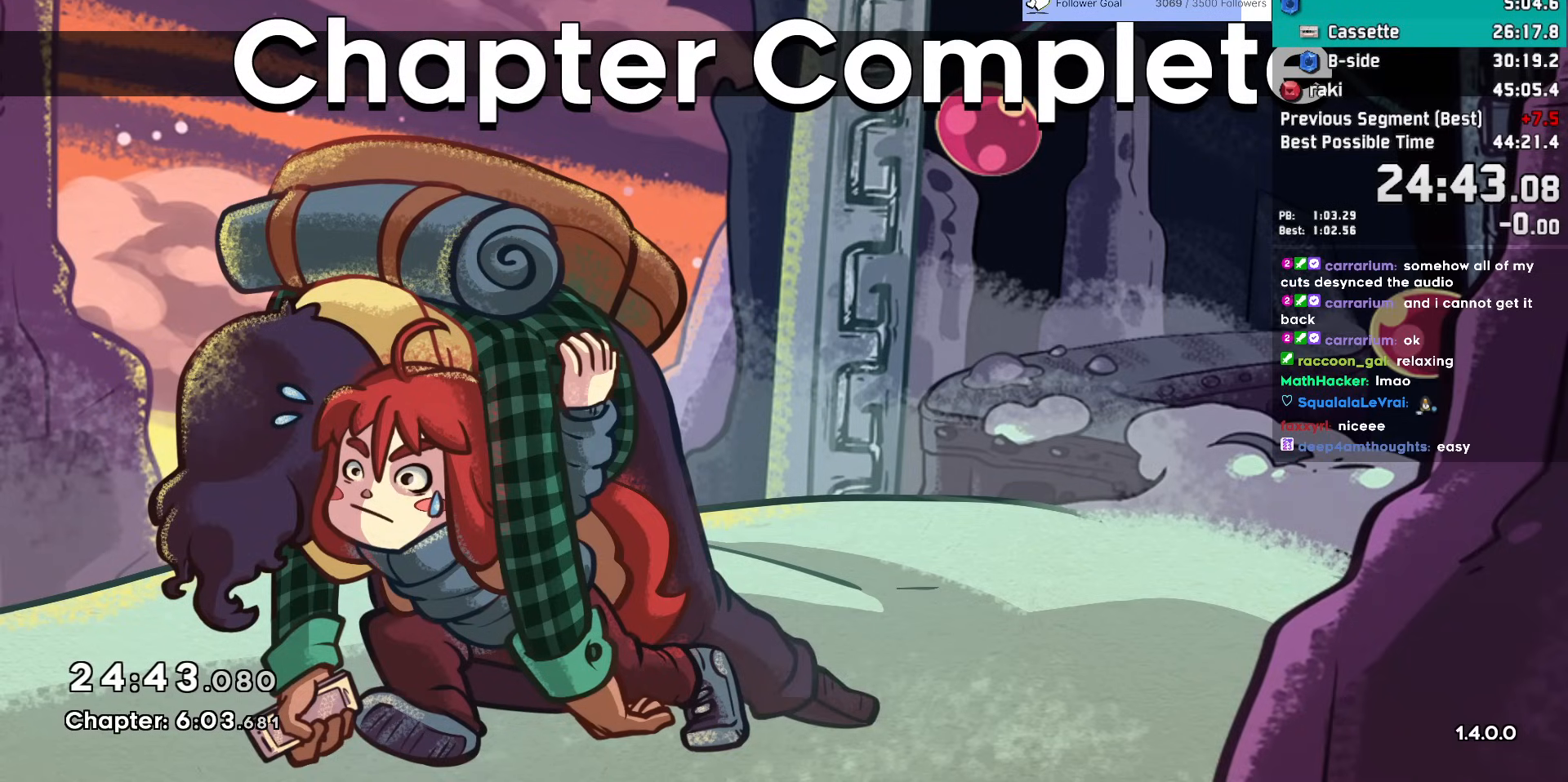
Gameplay with keyboard; each line is a JSON object with the keys held at the frame after it. "events" lists presses ("down") and releases ("up") of "dash", "demo", "dj", "down", "grab", "jump", "jump2", "jump3", "lcj", "left", "pause", "rcj", "right", "talk" and "up" between this image and that frame as [ms after this image, input, new state], when the widget could be followed in between. No other keys are recorded. Mouse input is not recorded. Key names are as the overlay labels them; some are game actions (e.g. jump) rather than physical keys.
{"keys": [], "events": [[467, "jump", "down"], [500, "jump", "up"]]}
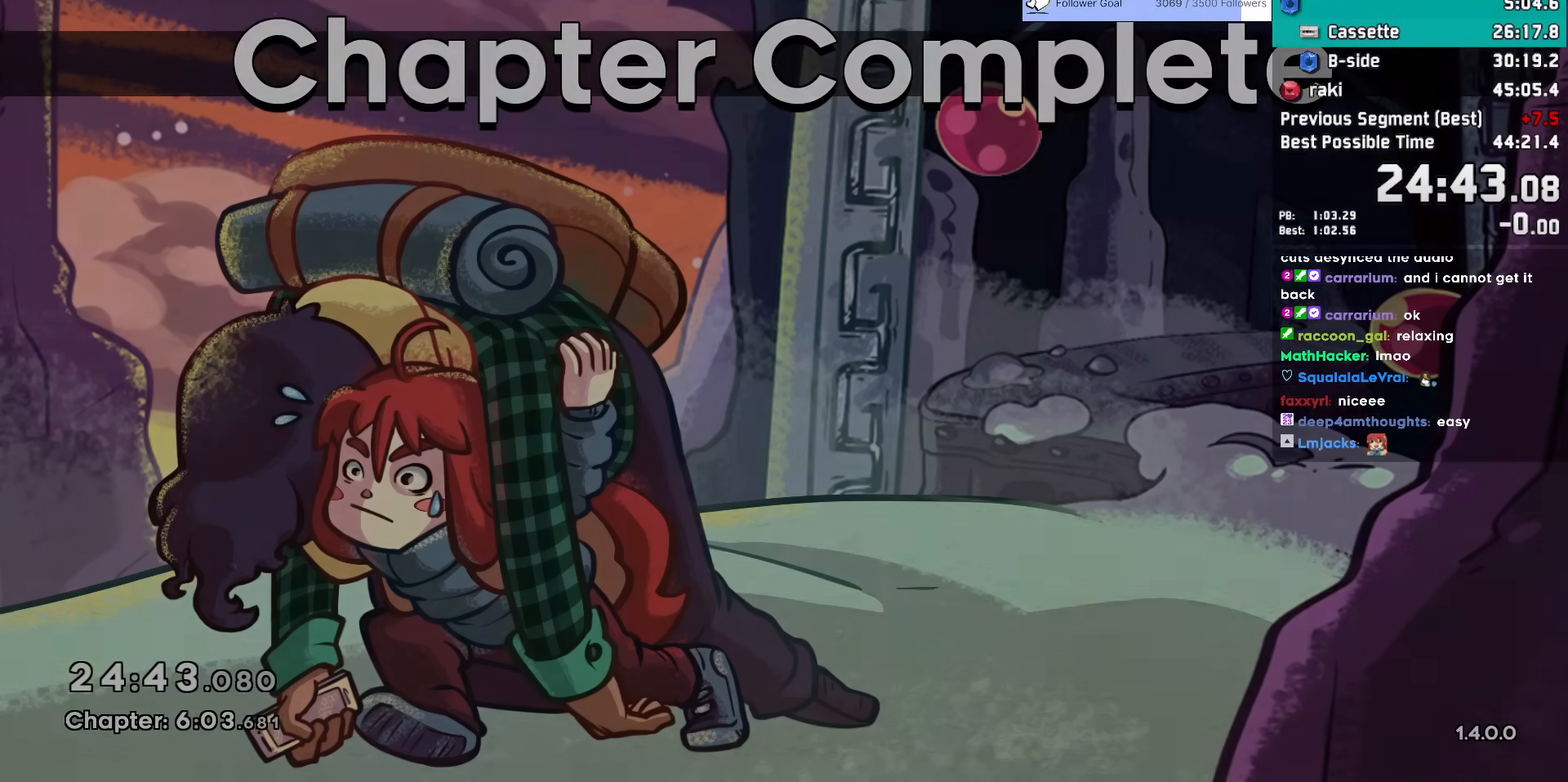
{"keys": [], "events": []}
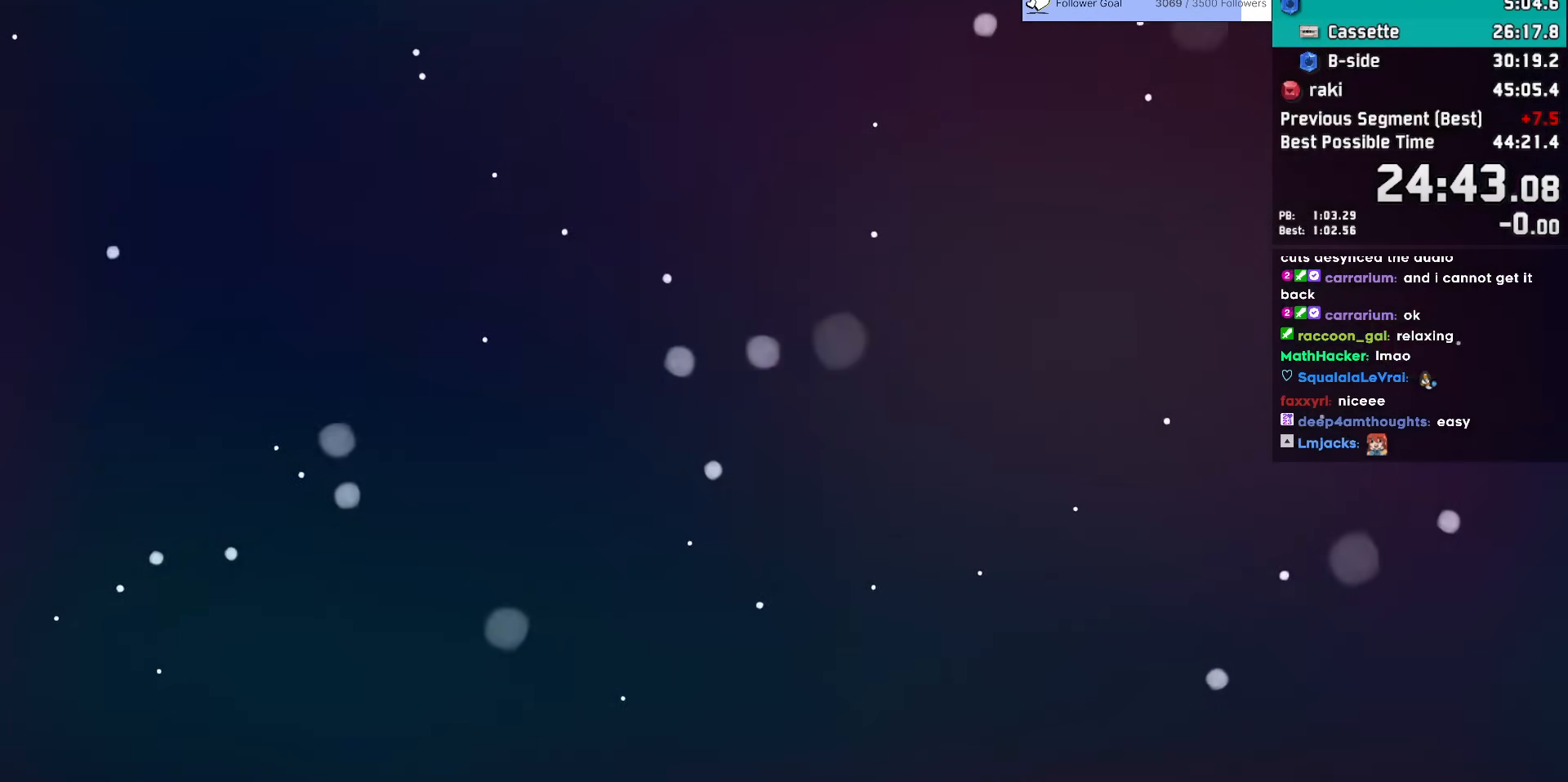
{"keys": [], "events": []}
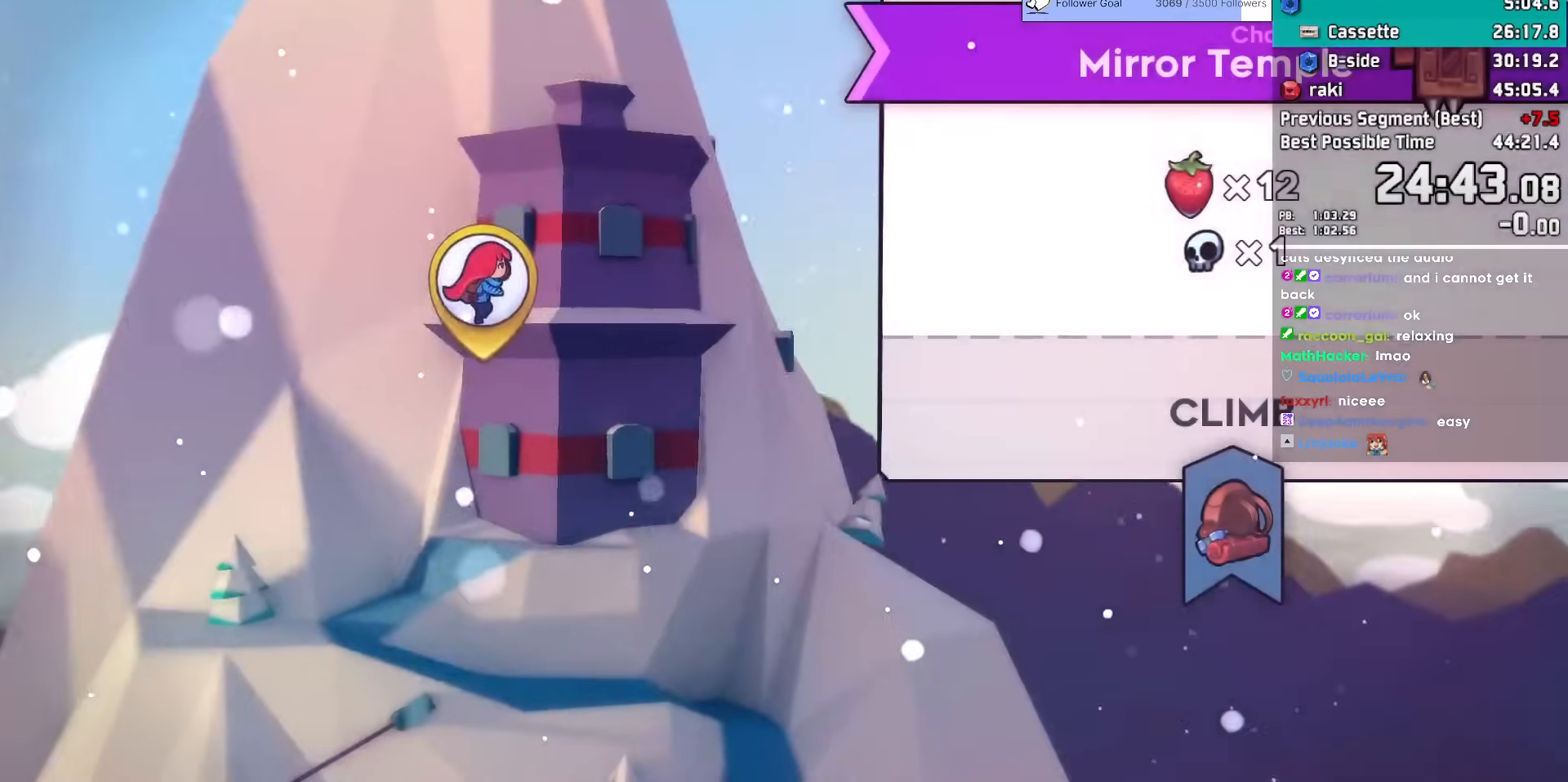
{"keys": [], "events": []}
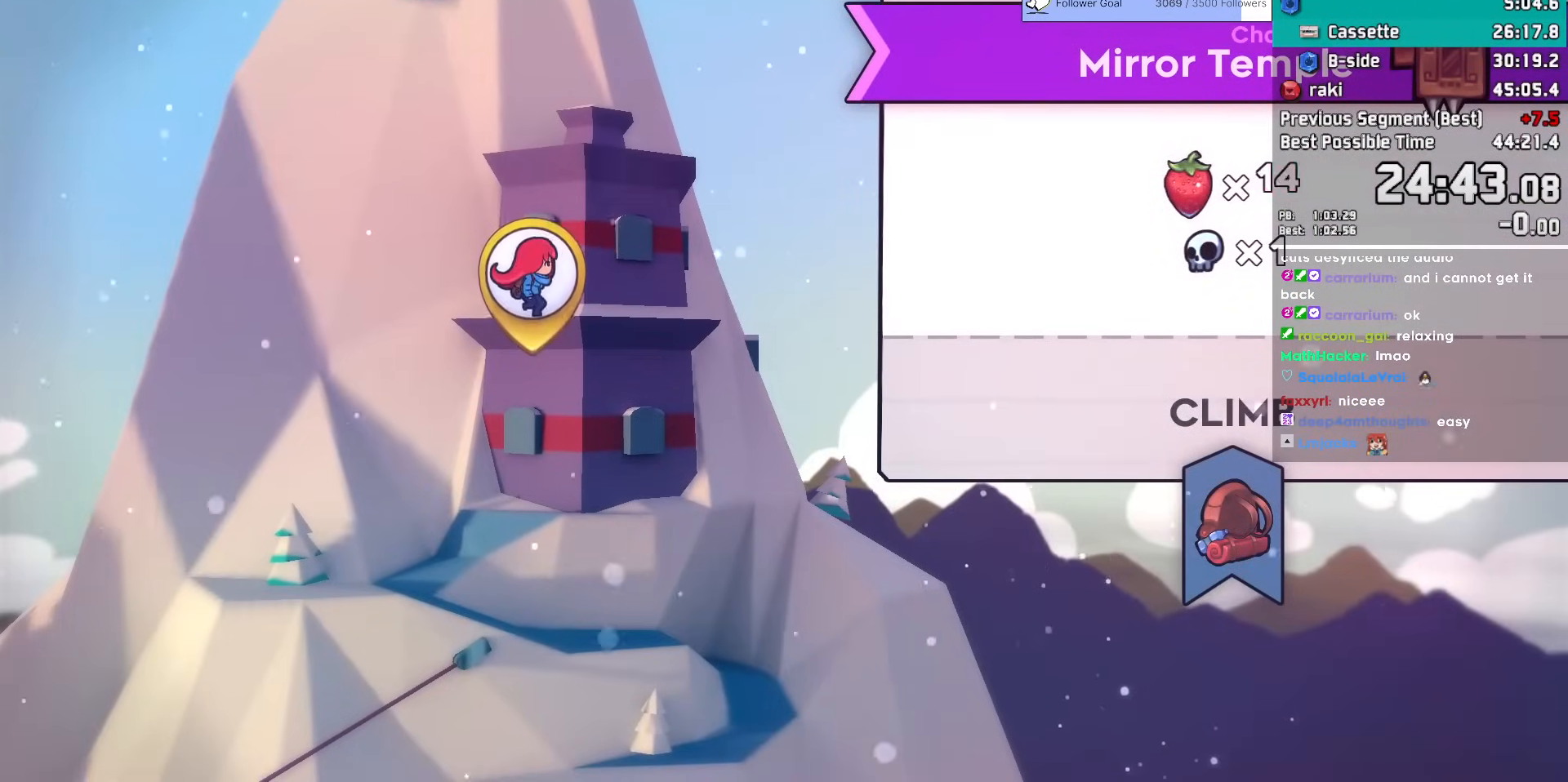
{"keys": [], "events": []}
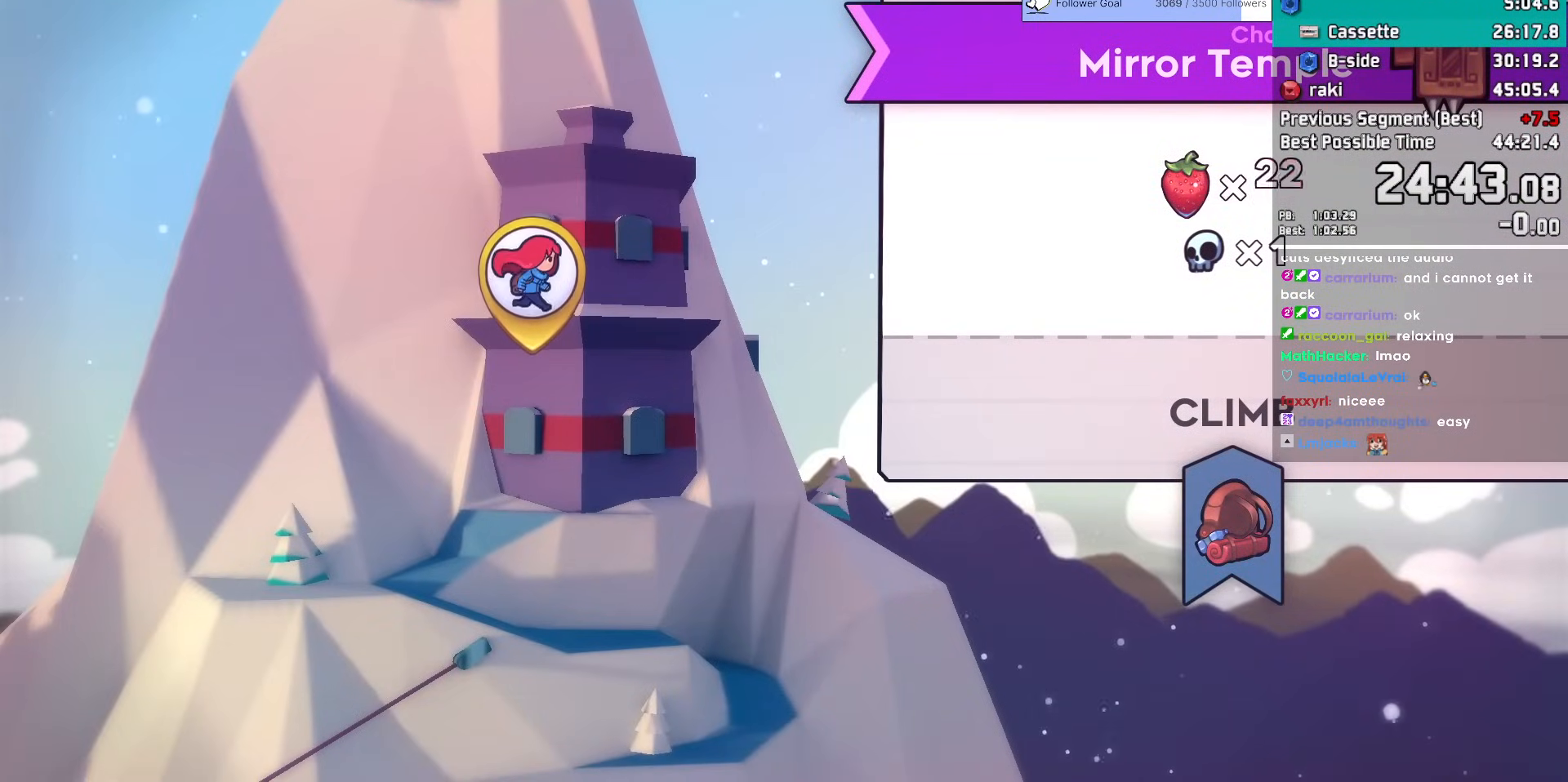
{"keys": [], "events": []}
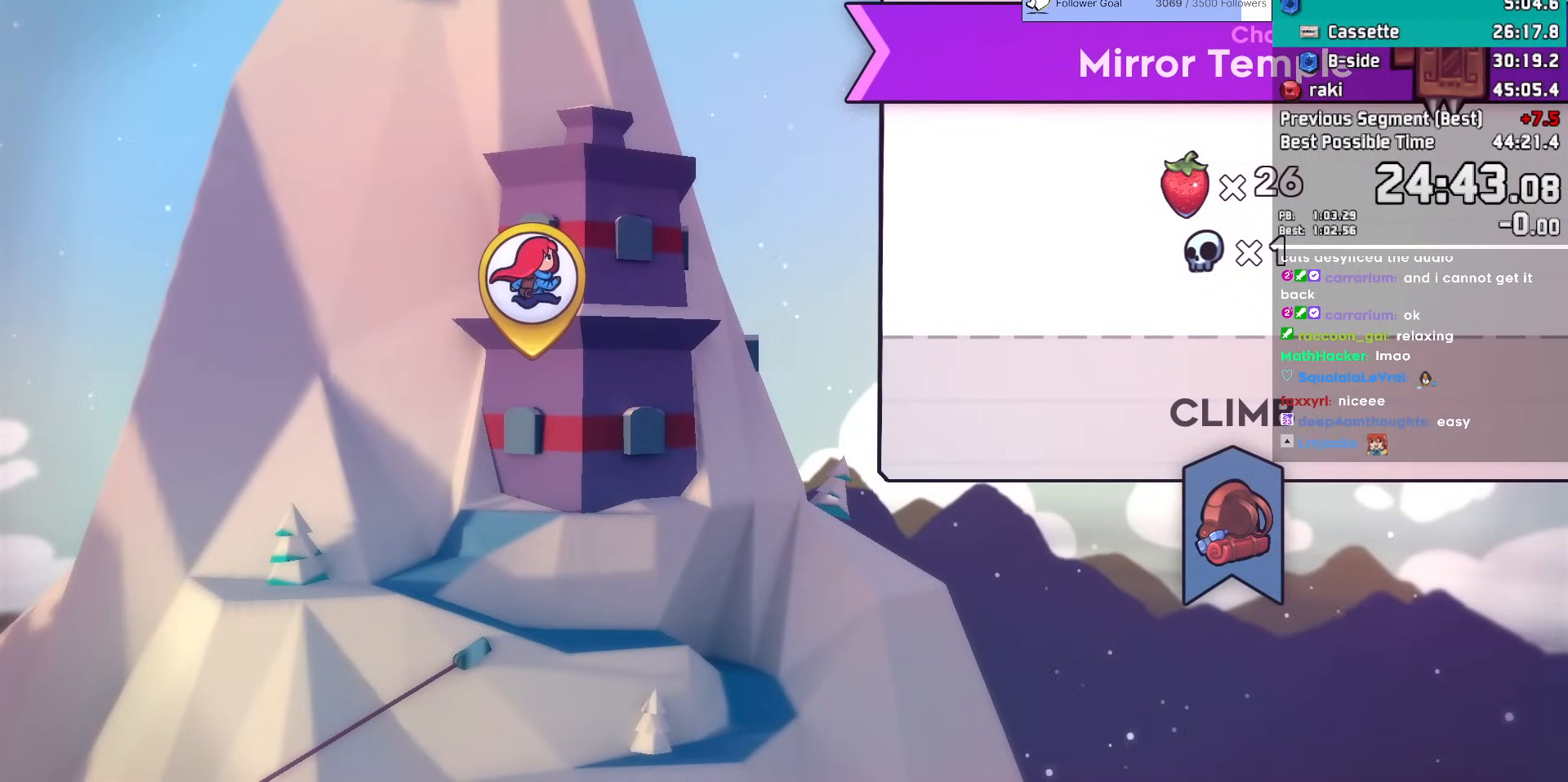
{"keys": [], "events": []}
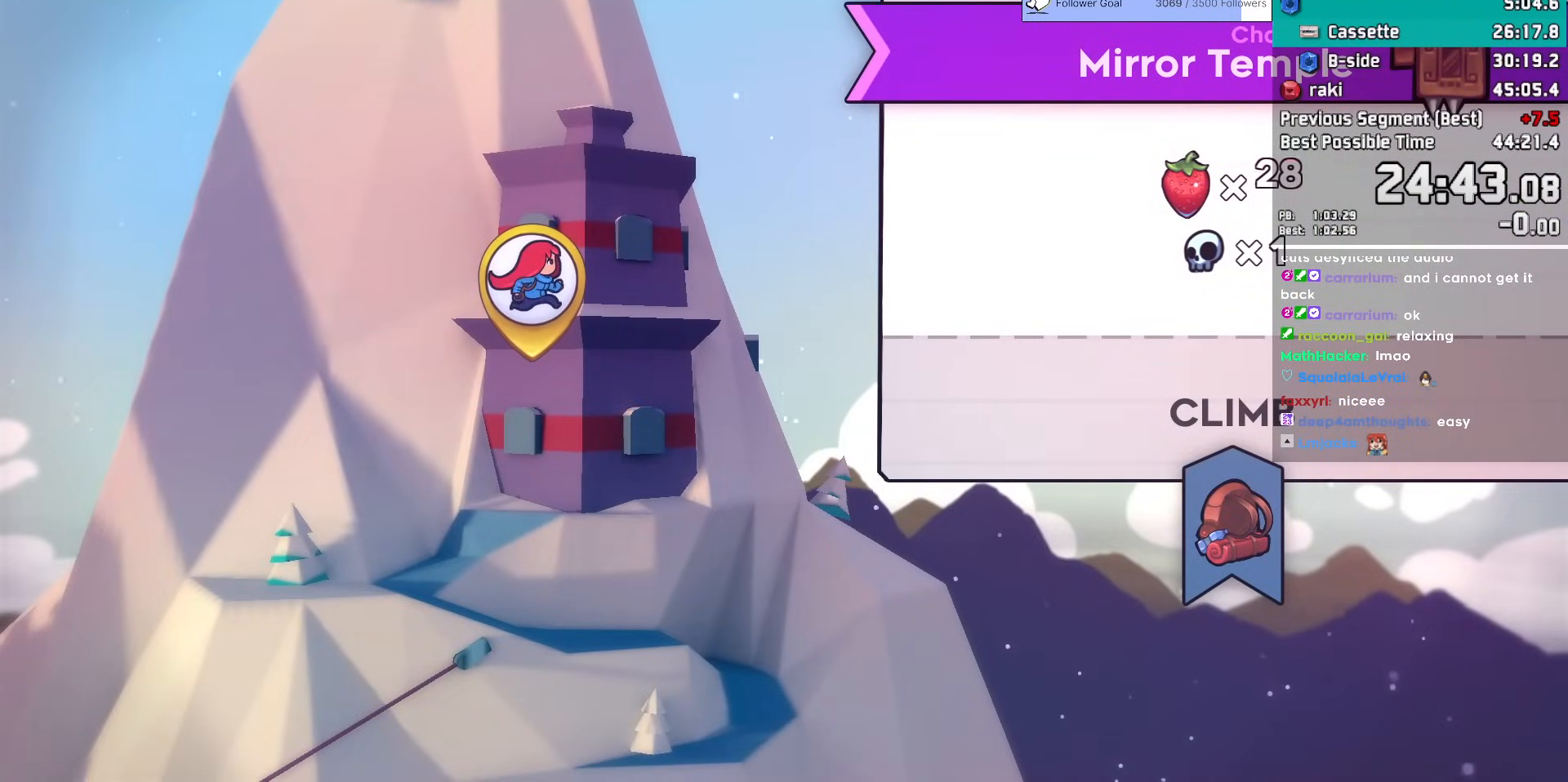
{"keys": [], "events": [[333, "pause", "down"], [333, "talk", "down"], [383, "pause", "up"], [383, "talk", "up"]]}
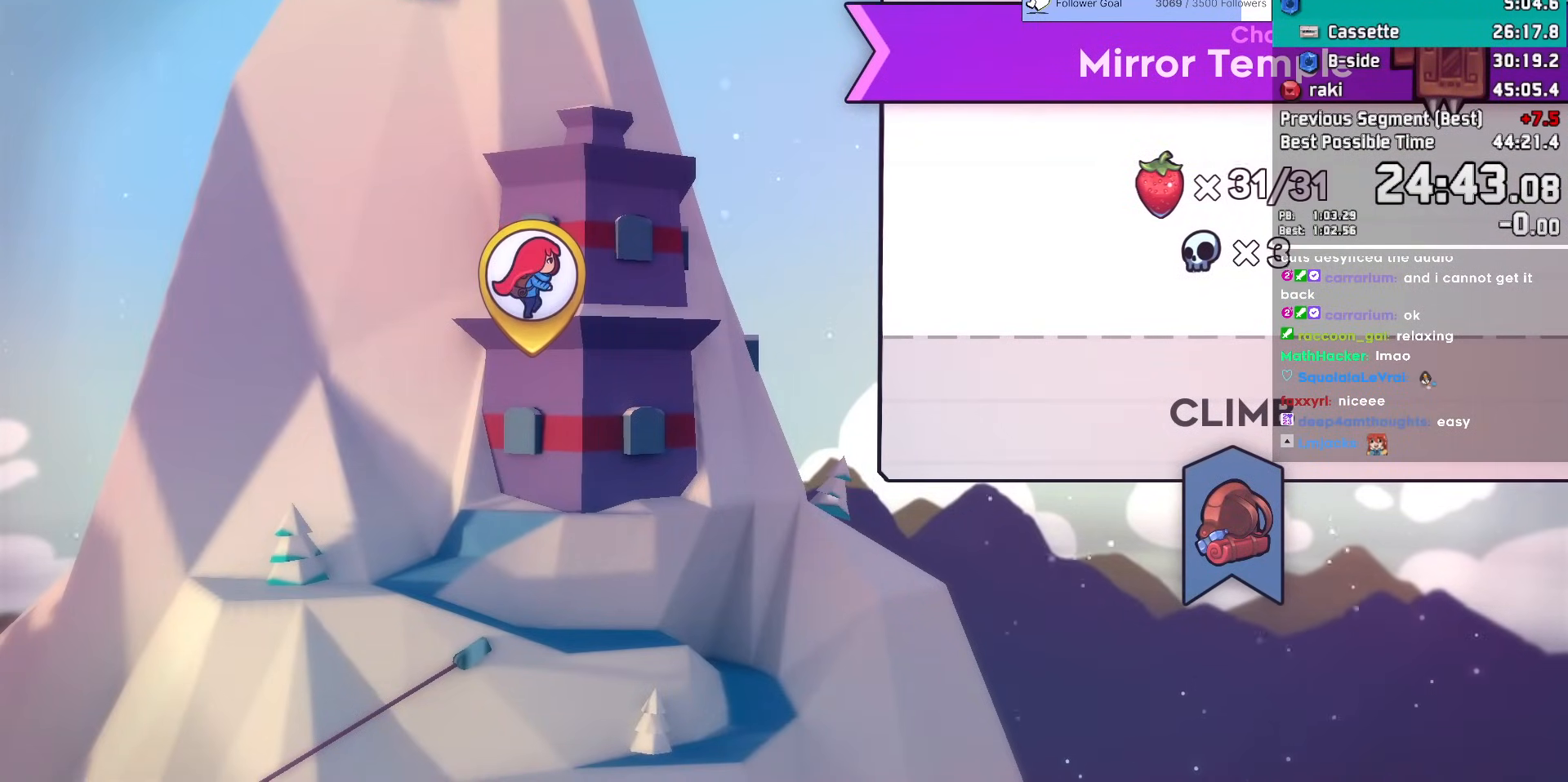
{"keys": ["pause", "talk"], "events": [[483, "pause", "down"], [483, "talk", "down"]]}
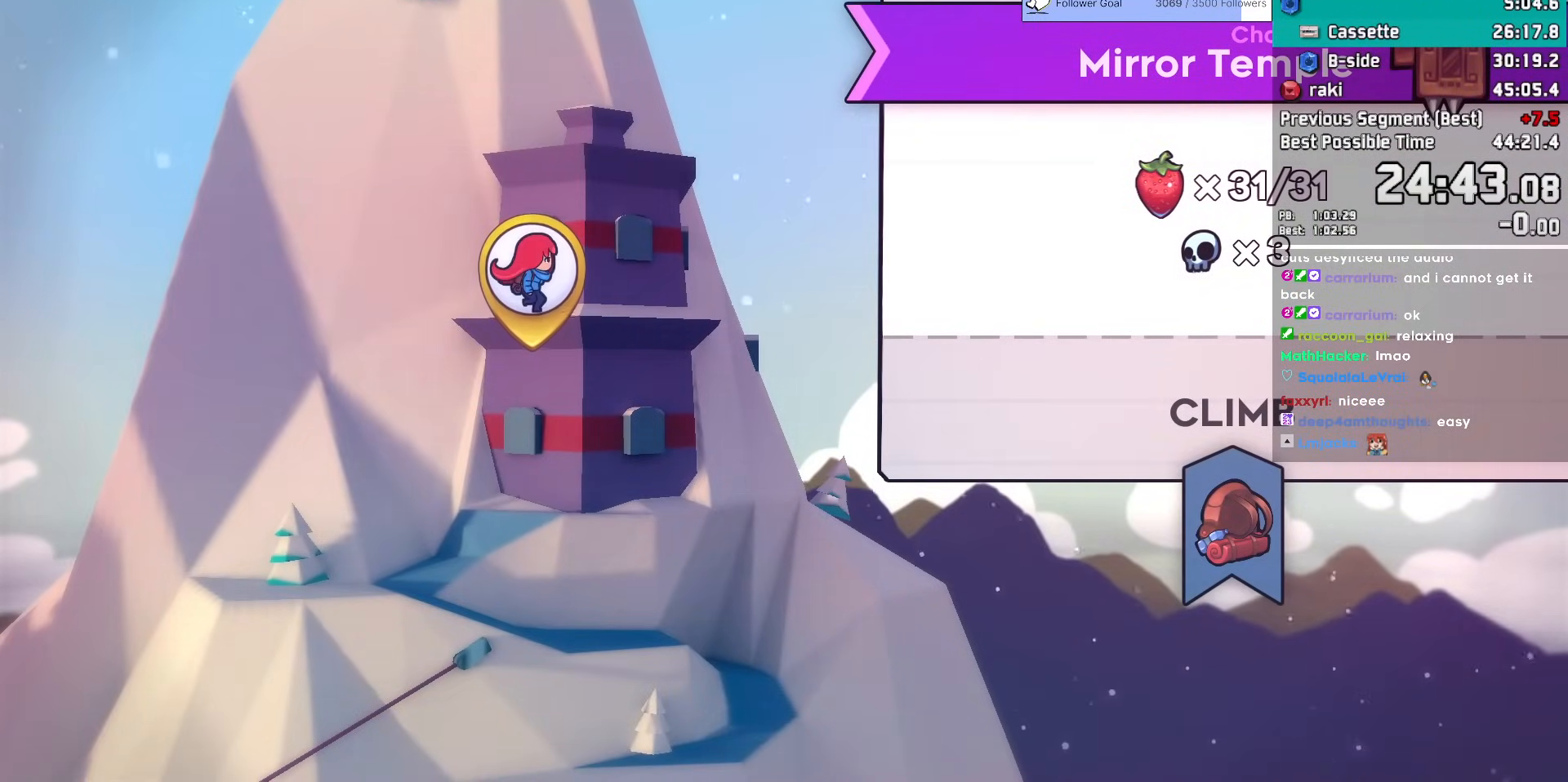
{"keys": [], "events": [[83, "pause", "up"], [83, "talk", "up"]]}
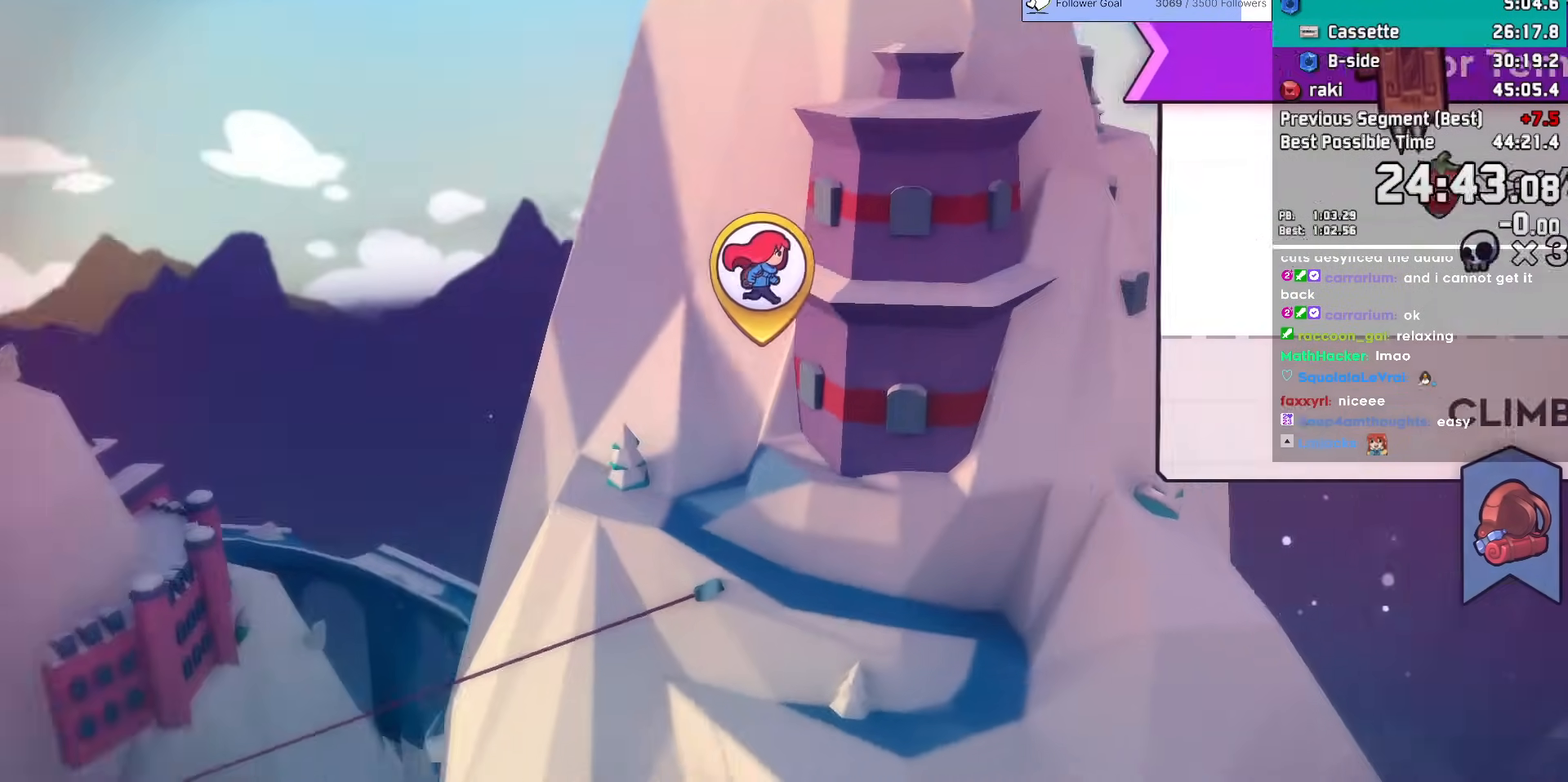
{"keys": [], "events": []}
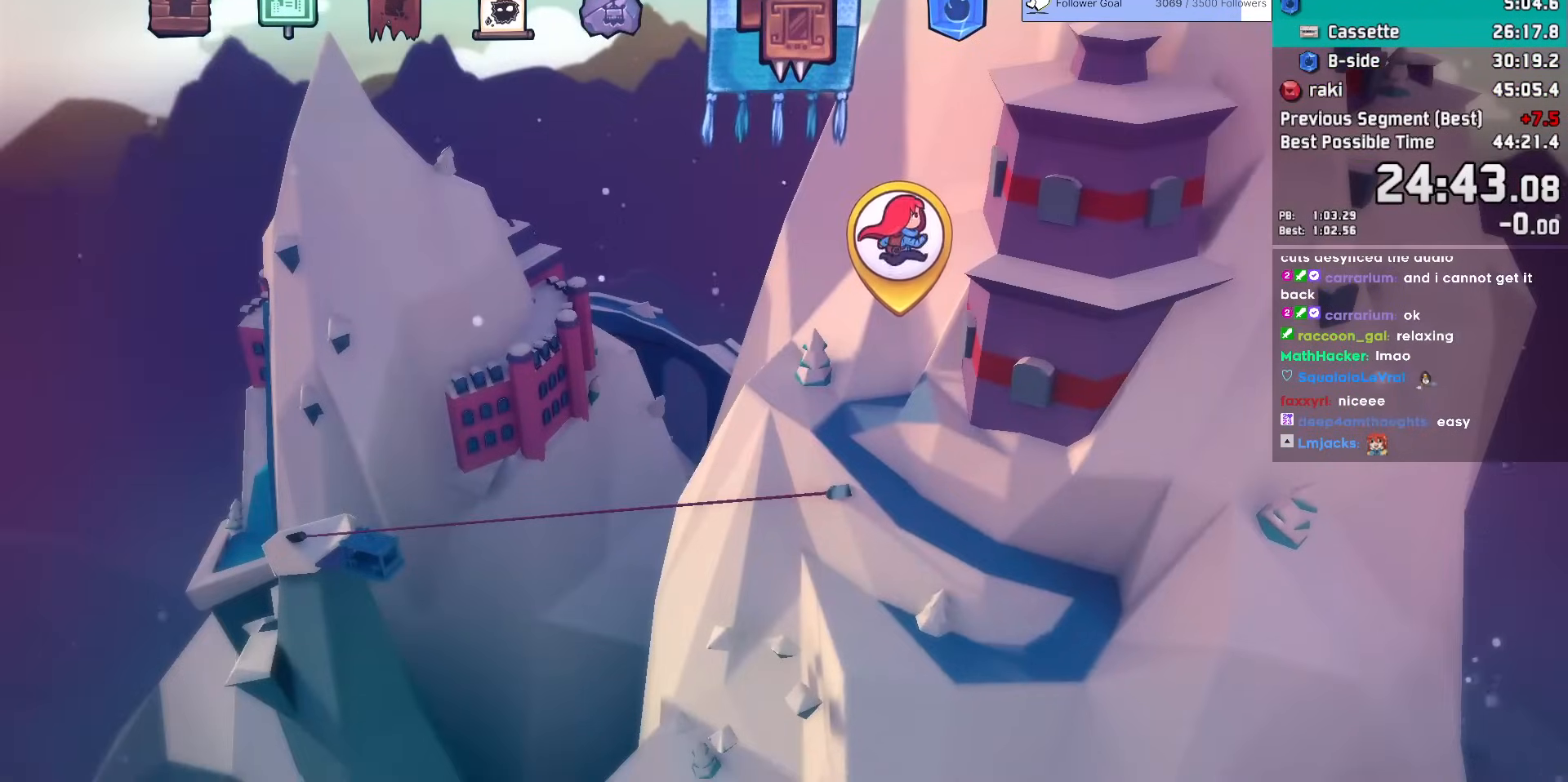
{"keys": [], "events": []}
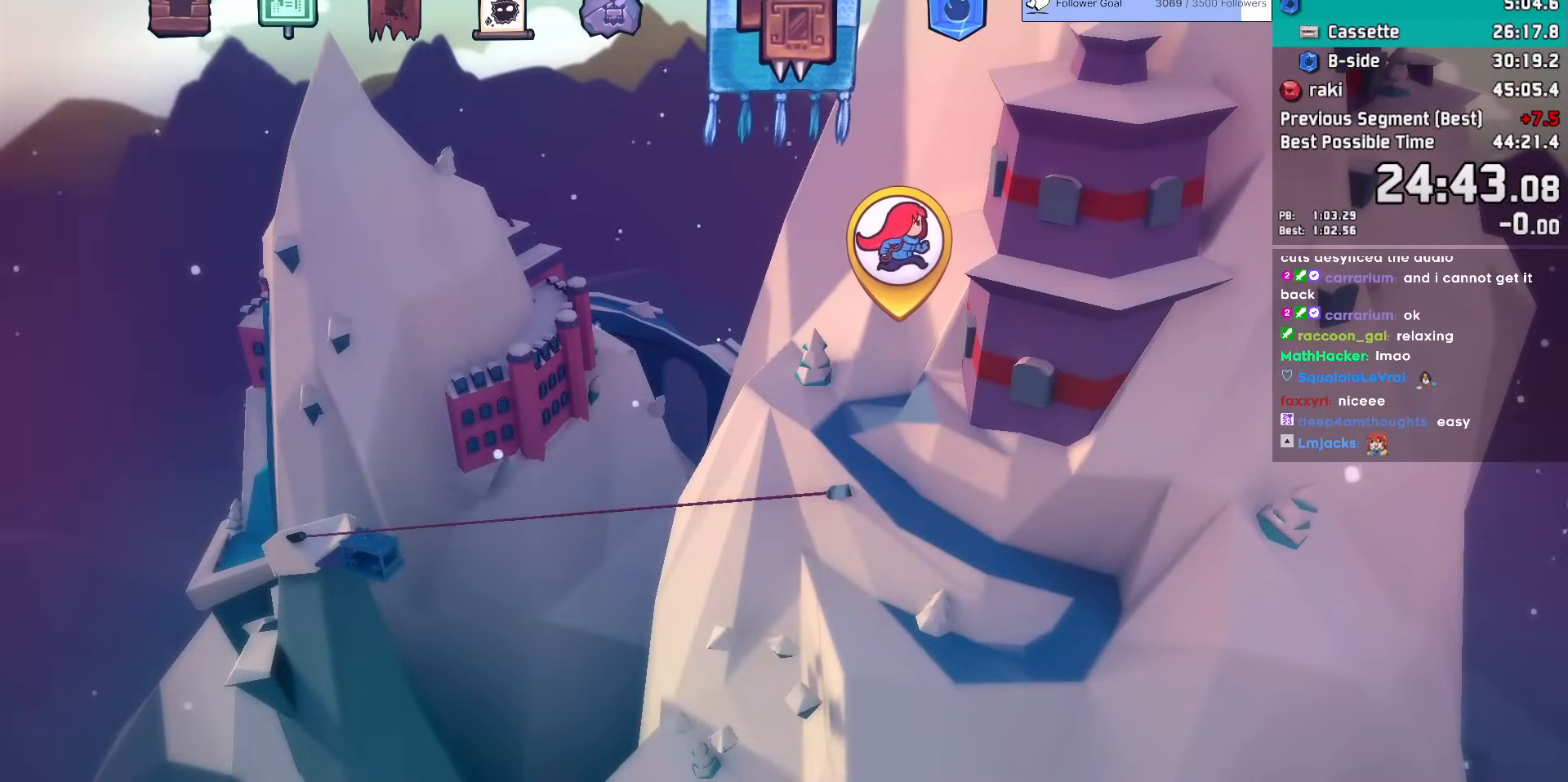
{"keys": [], "events": []}
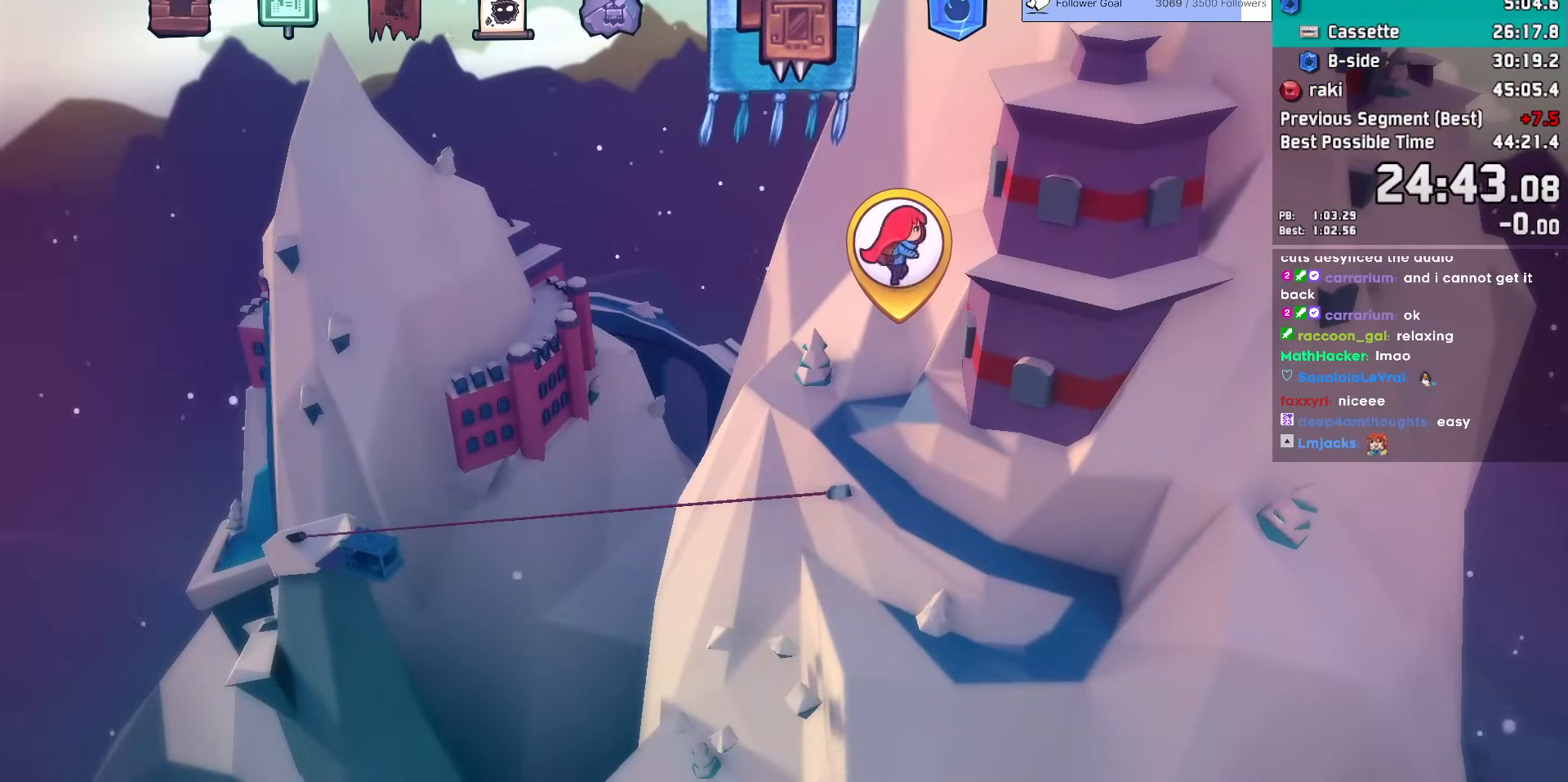
{"keys": [], "events": []}
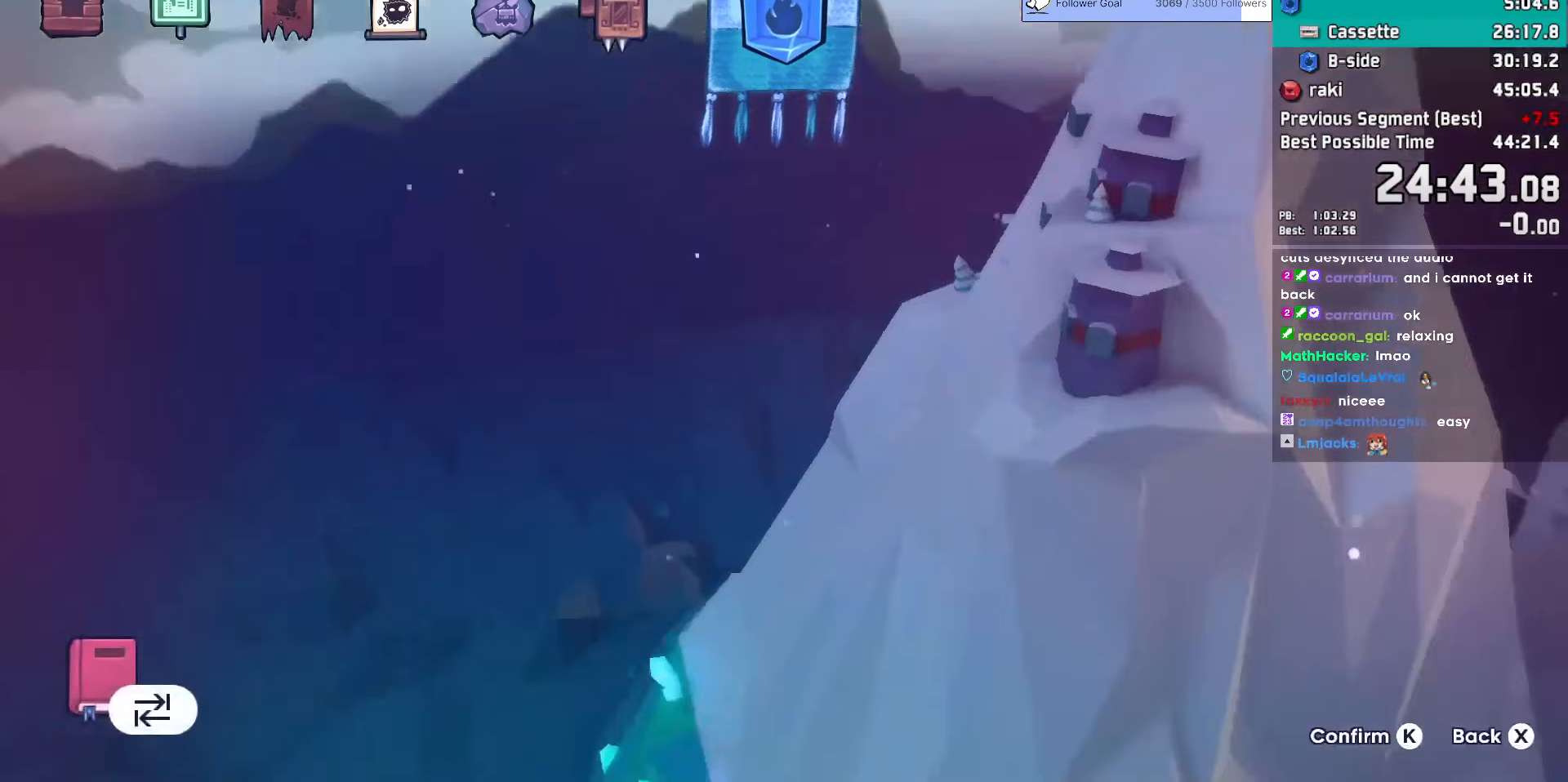
{"keys": [], "events": []}
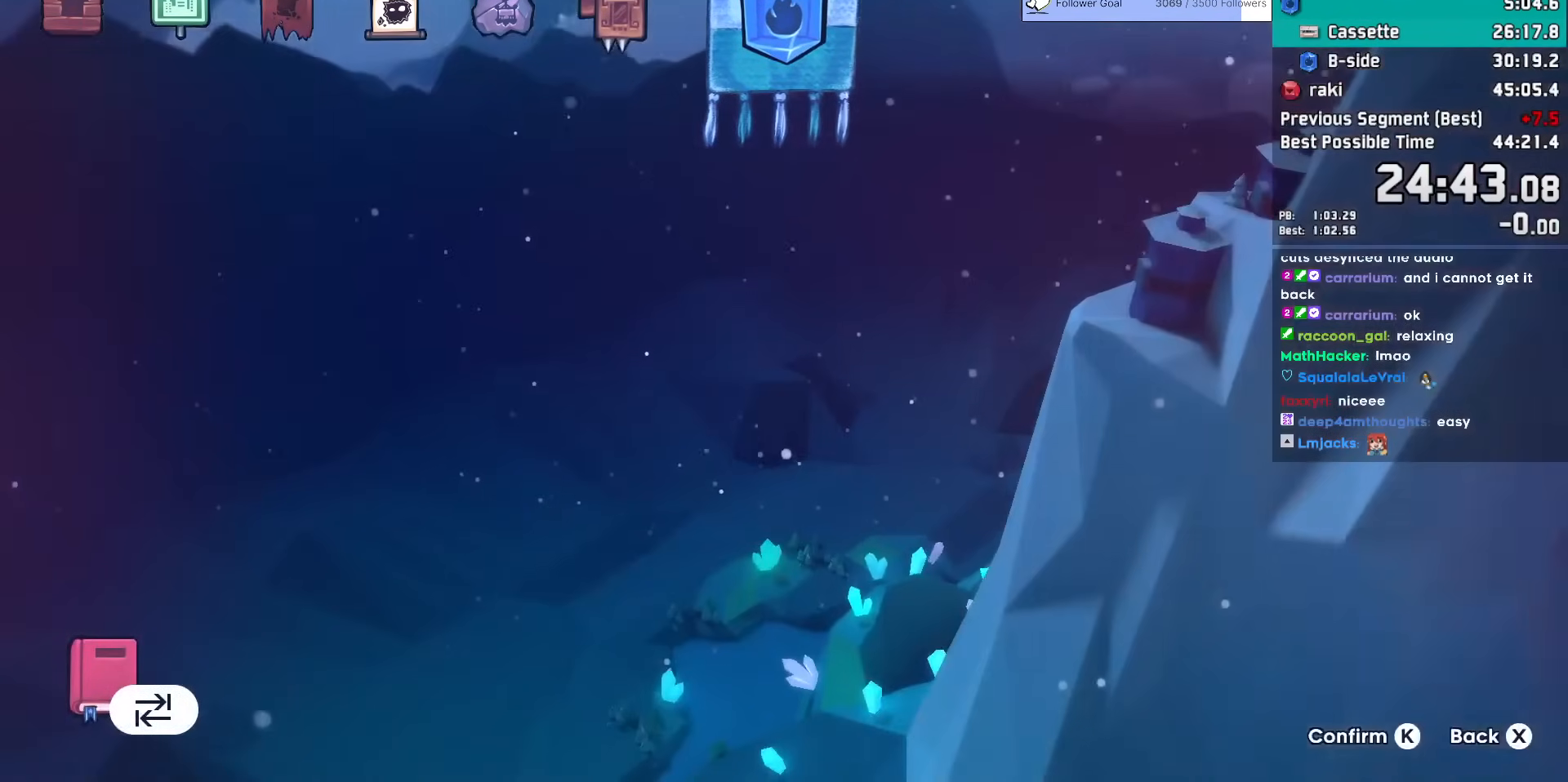
{"keys": [], "events": []}
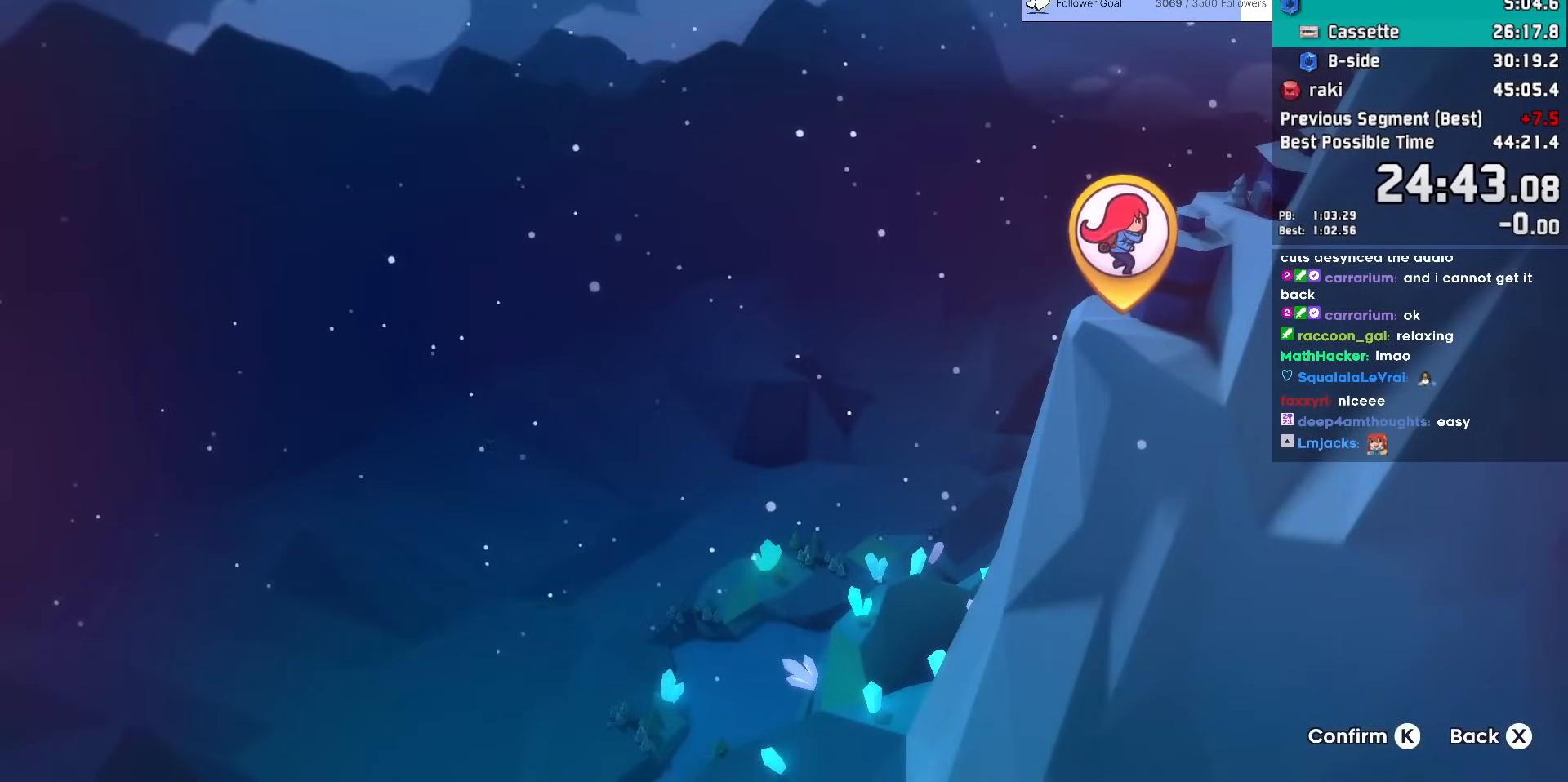
{"keys": [], "events": []}
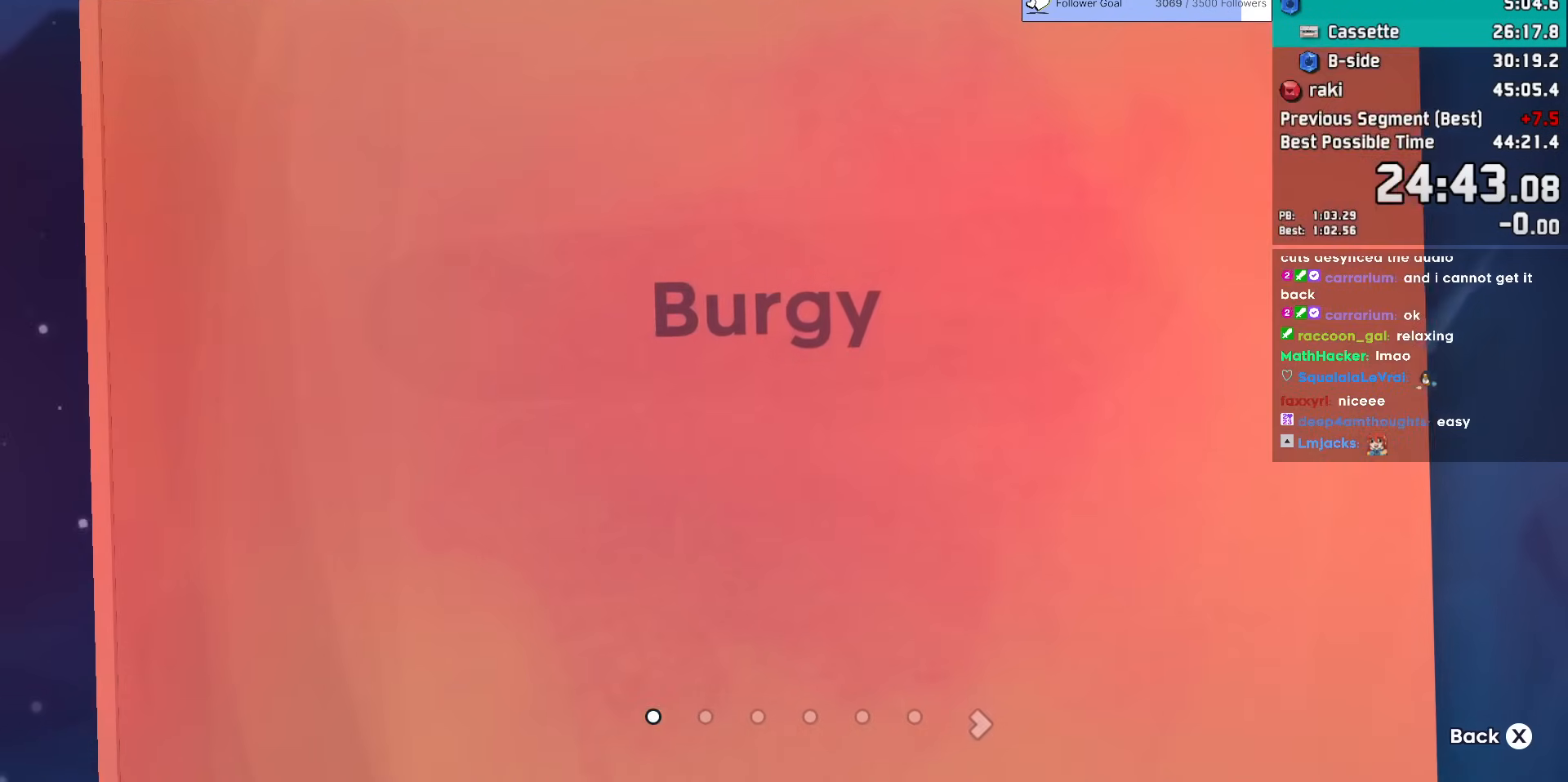
{"keys": [], "events": [[117, "right", "down"], [217, "right", "up"]]}